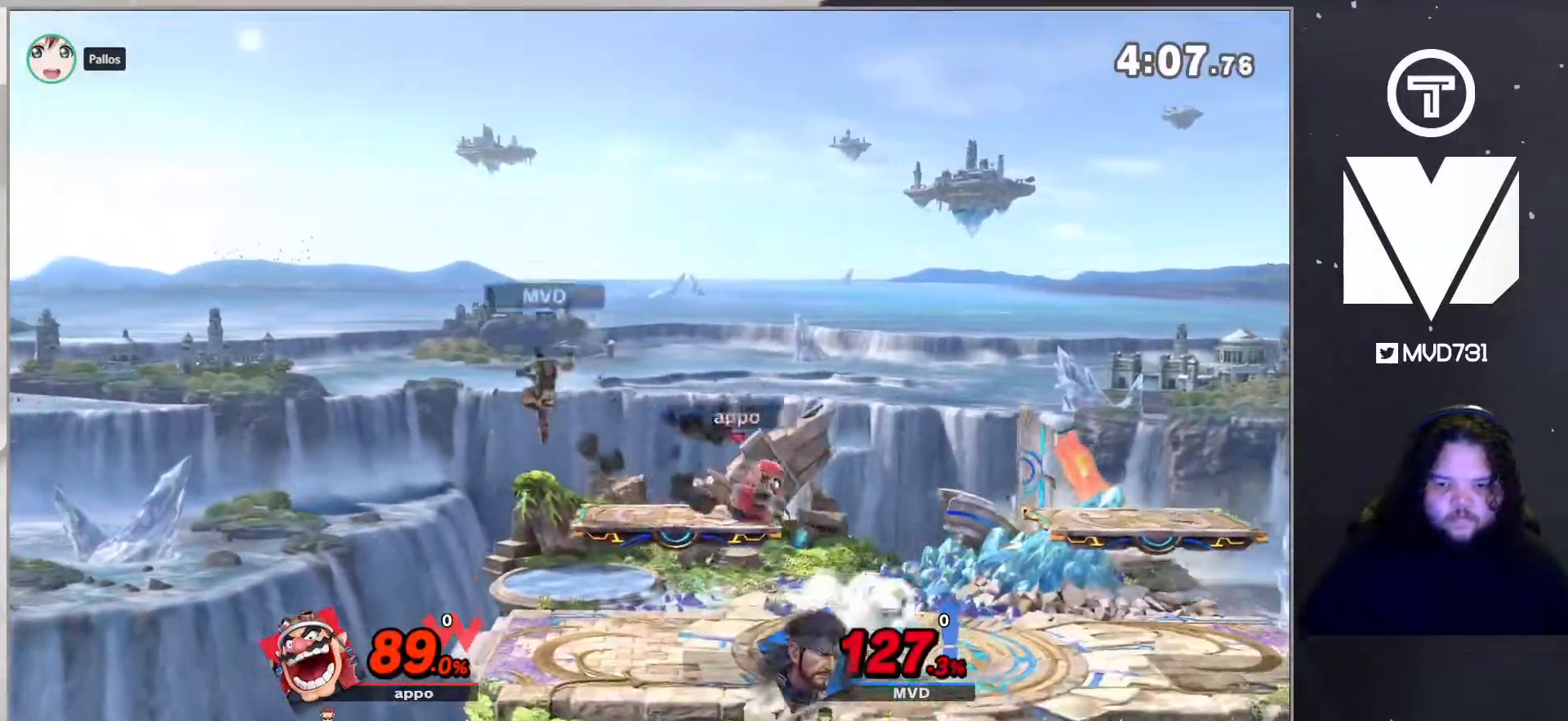
Gameplay with a controller (Nintendo layout); each line is a JSON object with the inputs held at the frame after it. "events" lists button and stick changes between this image and that frame as [ms after this image, input, new state], when the widget could be followed in between. Not read: L3 R3.
{"buttons": ["B"], "left_stick": "up-right", "right_stick": "center", "events": [[133, "left_stick", "right"], [250, "left_stick", "up-right"], [434, "B", "down"]]}
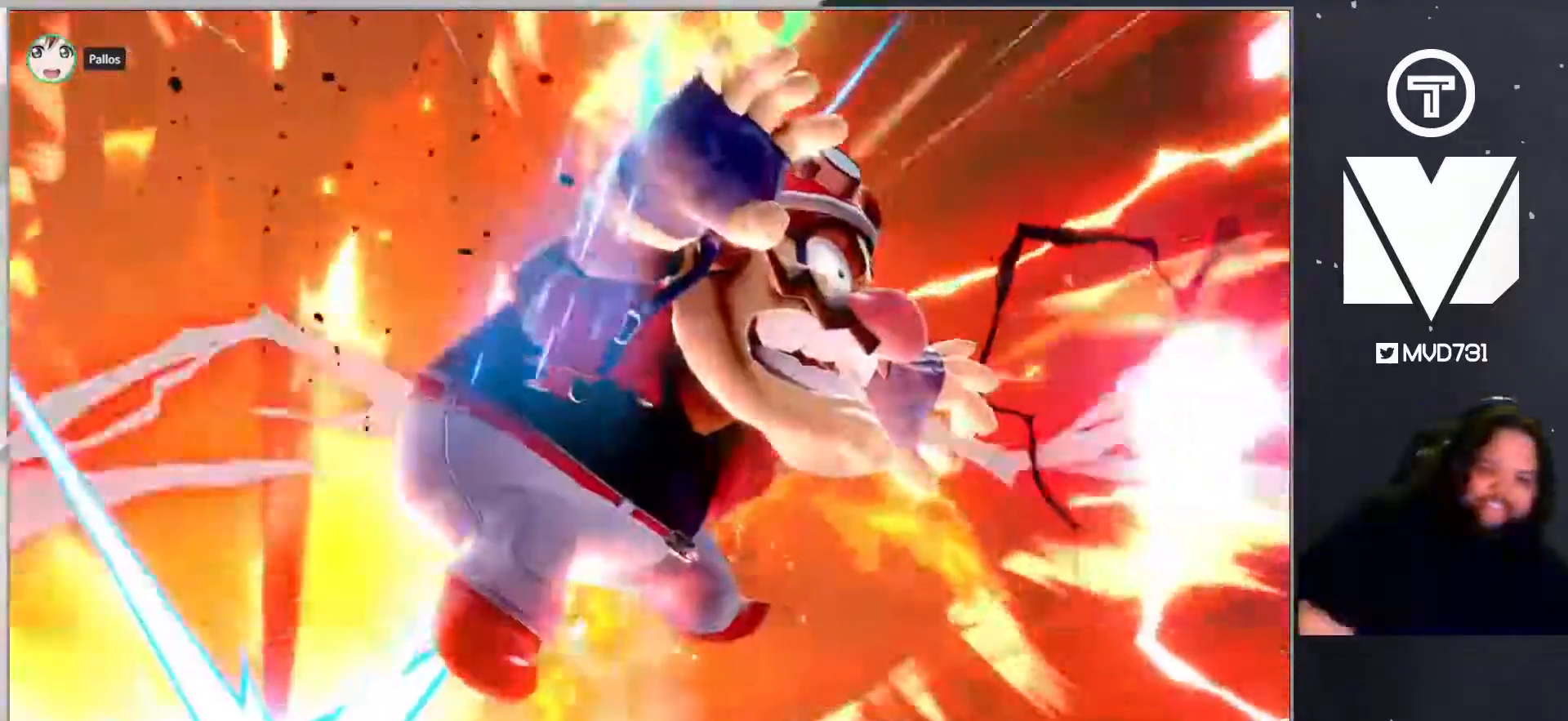
{"buttons": [], "left_stick": "up-right", "right_stick": "center", "events": [[83, "B", "up"]]}
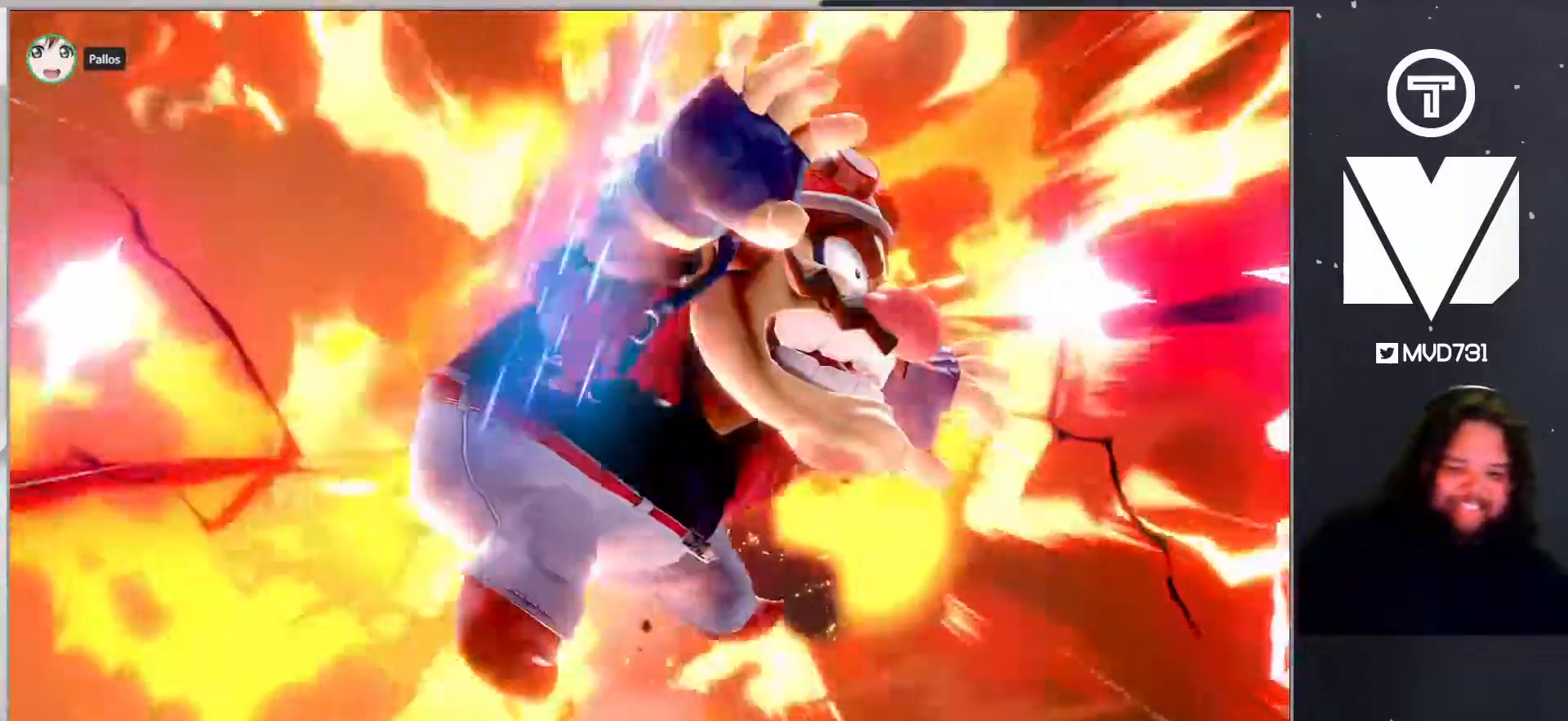
{"buttons": [], "left_stick": "up-right", "right_stick": "center", "events": [[134, "B", "down"], [201, "B", "up"], [234, "B", "down"], [301, "B", "up"], [367, "B", "down"], [468, "B", "up"]]}
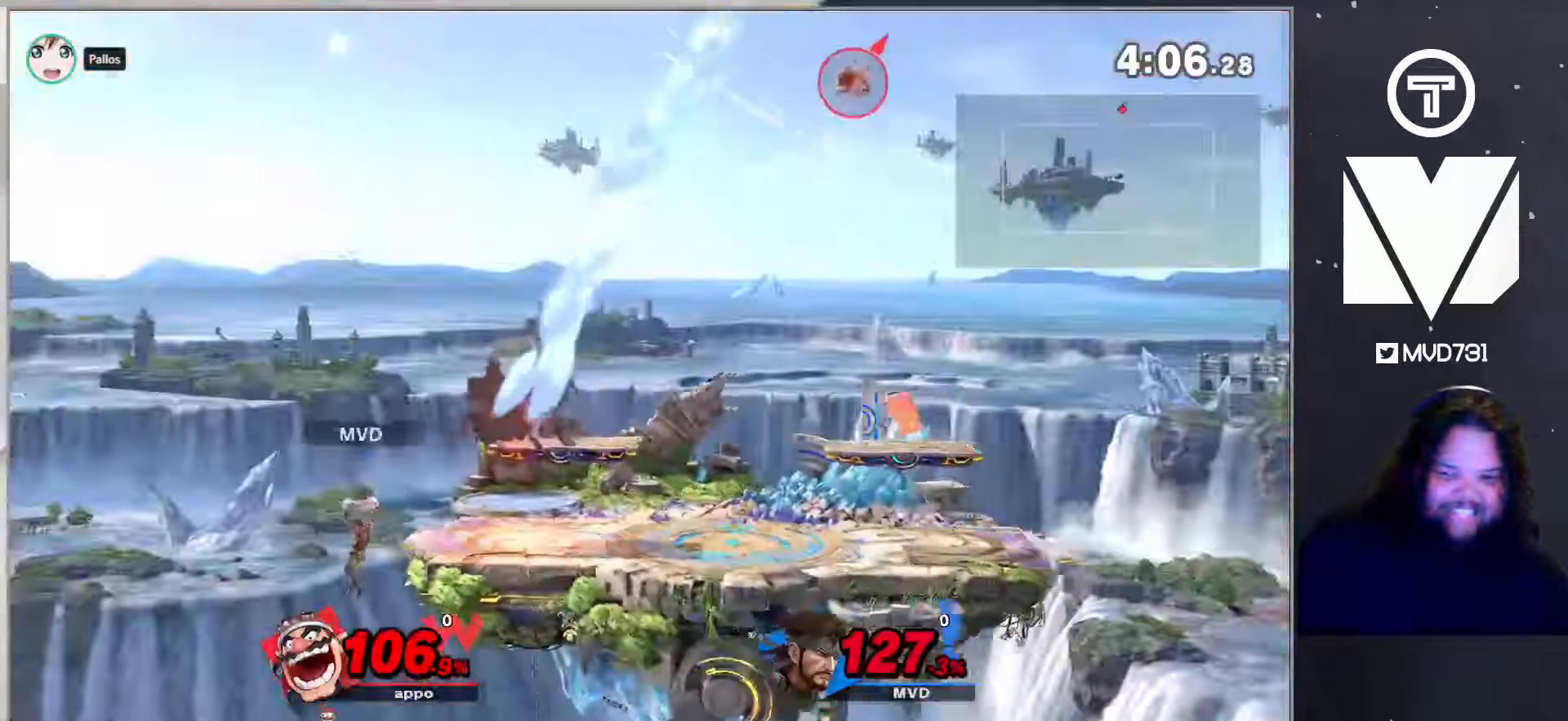
{"buttons": [], "left_stick": "up-right", "right_stick": "center", "events": []}
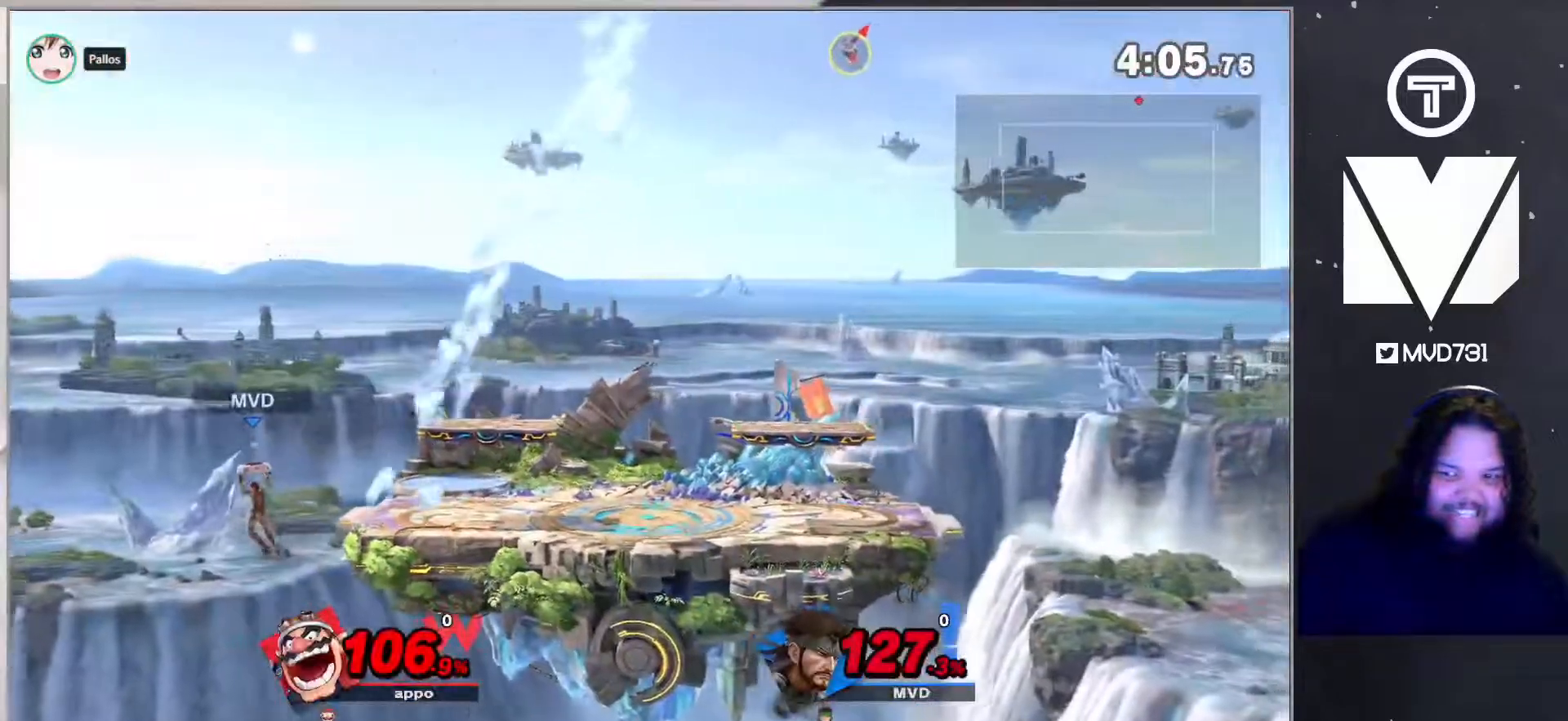
{"buttons": [], "left_stick": "right", "right_stick": "center", "events": [[351, "left_stick", "right"]]}
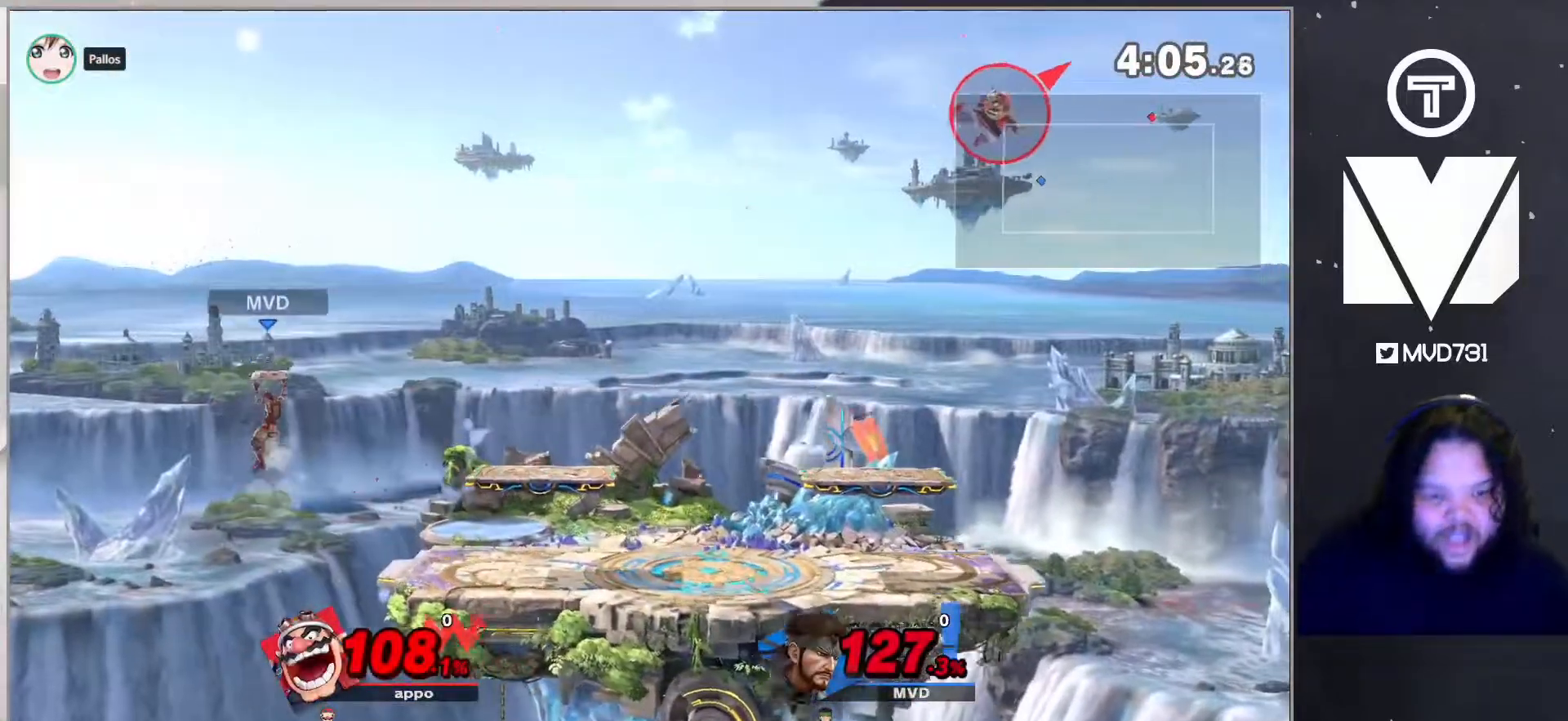
{"buttons": [], "left_stick": "right", "right_stick": "center", "events": [[84, "left_stick", "down-right"], [150, "B", "down"], [234, "left_stick", "right"], [367, "B", "up"]]}
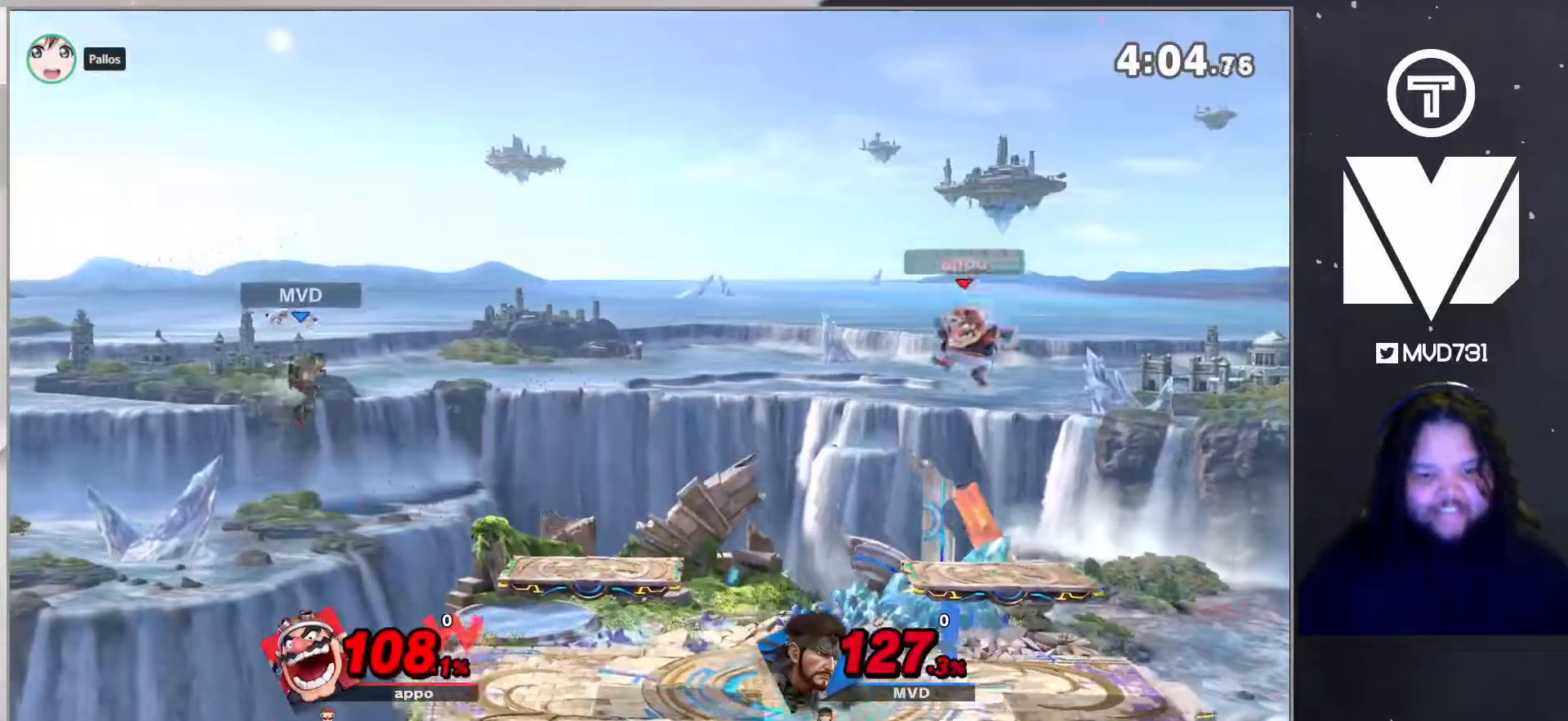
{"buttons": ["B"], "left_stick": "right", "right_stick": "center", "events": [[84, "left_stick", "center"], [134, "B", "down"], [234, "left_stick", "right"]]}
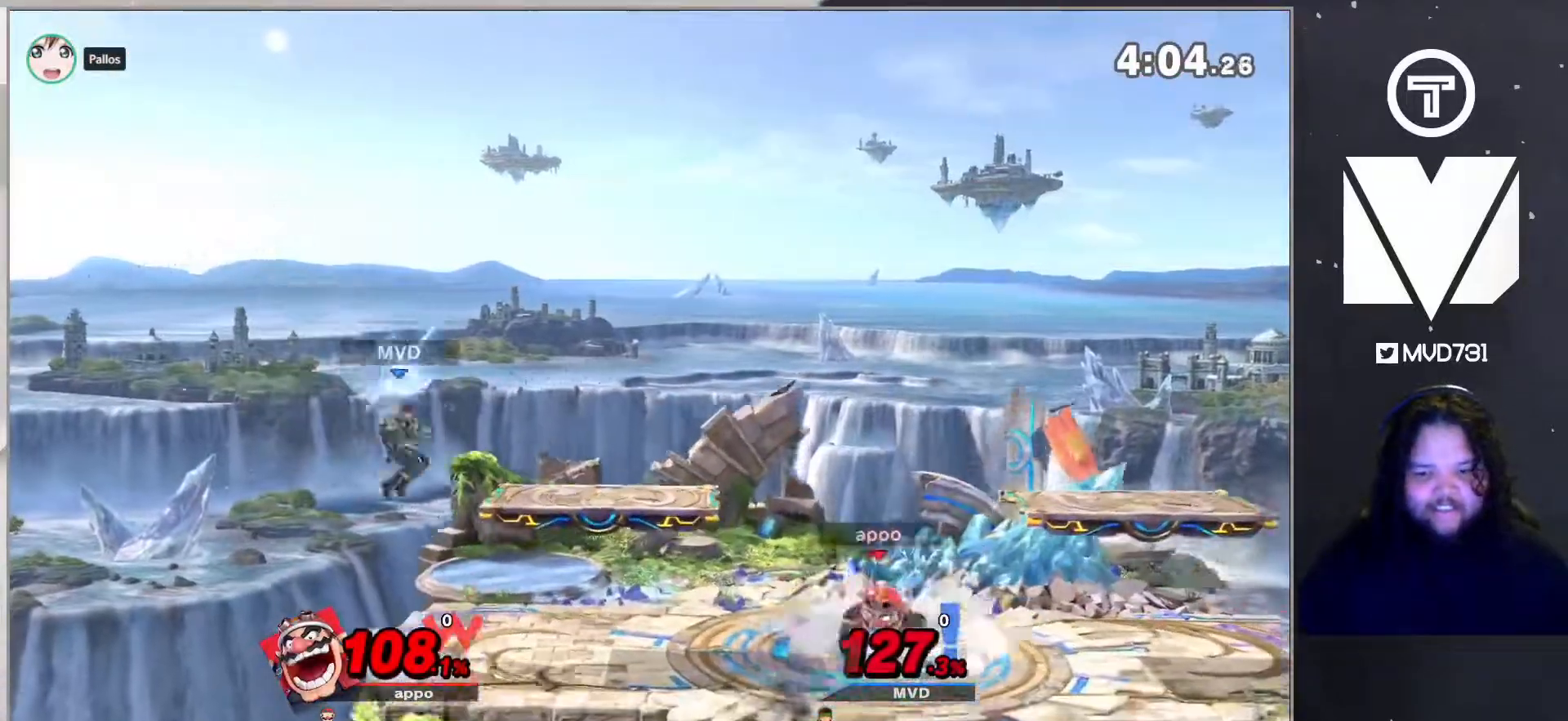
{"buttons": ["L1"], "left_stick": "right", "right_stick": "center", "events": [[83, "L1", "down"], [401, "B", "up"]]}
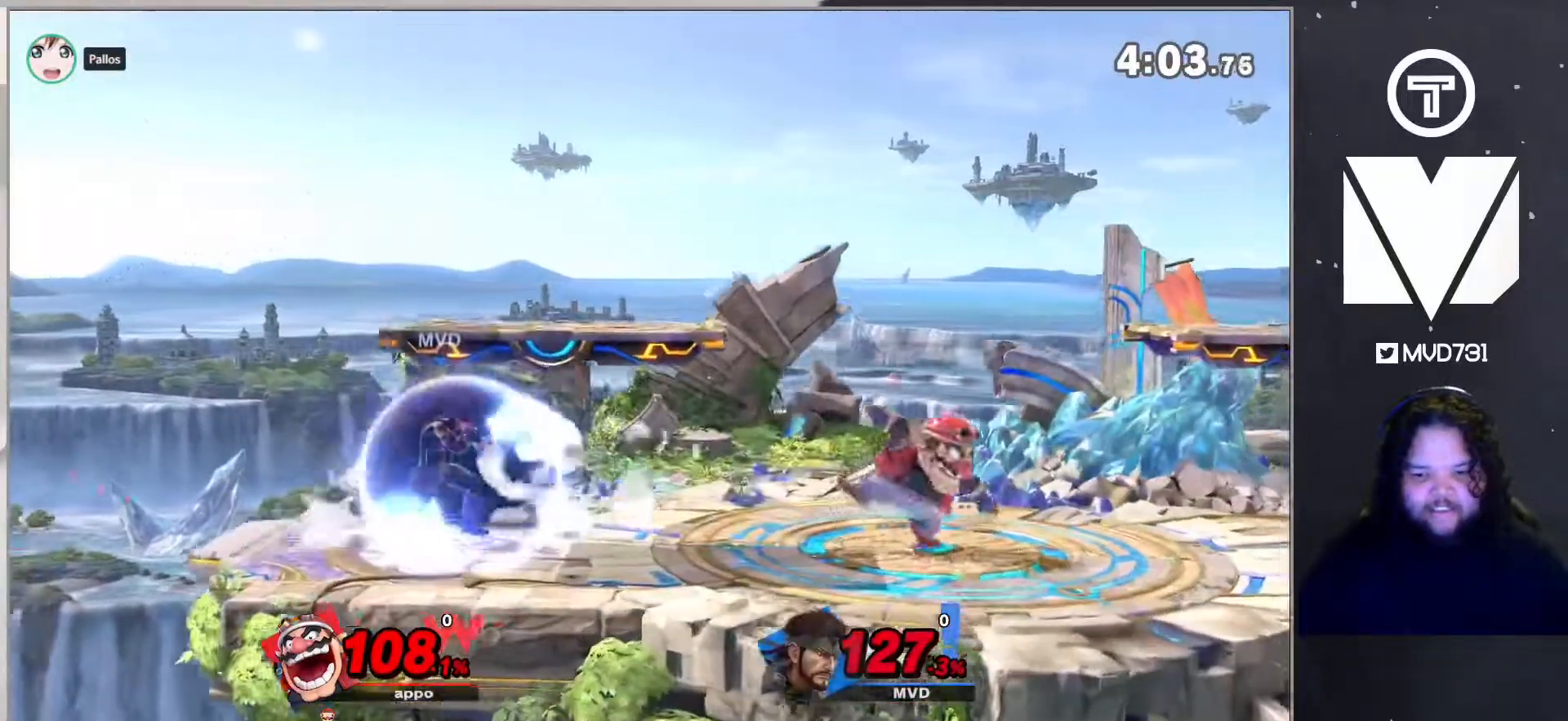
{"buttons": ["Y"], "left_stick": "center", "right_stick": "center", "events": [[484, "L1", "up"], [484, "Y", "down"], [484, "left_stick", "center"]]}
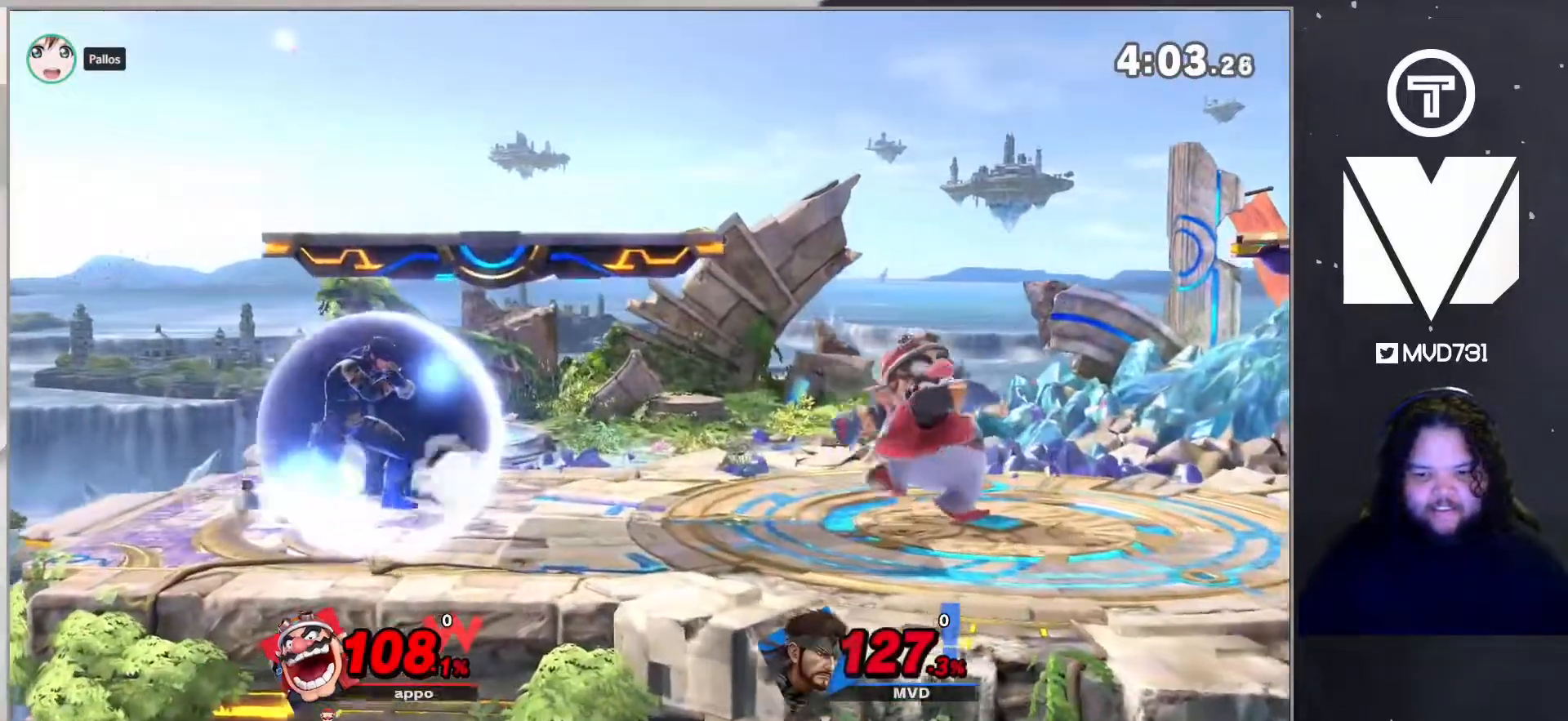
{"buttons": [], "left_stick": "center", "right_stick": "center", "events": [[117, "Y", "up"], [150, "Y", "down"], [184, "left_stick", "down"], [217, "X", "down"], [234, "Y", "up"], [367, "X", "up"], [401, "left_stick", "center"]]}
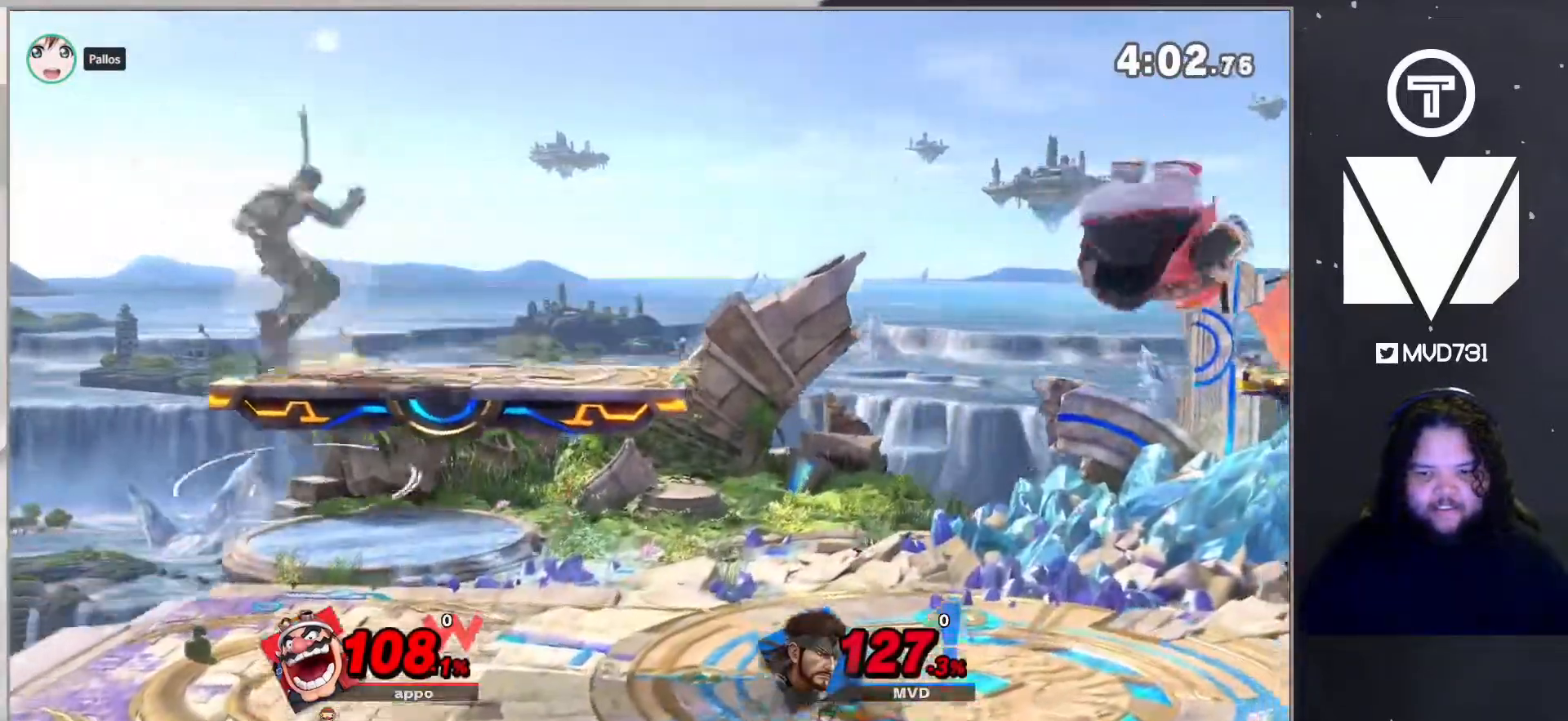
{"buttons": ["L1"], "left_stick": "right", "right_stick": "center", "events": [[167, "left_stick", "right"], [367, "L1", "down"]]}
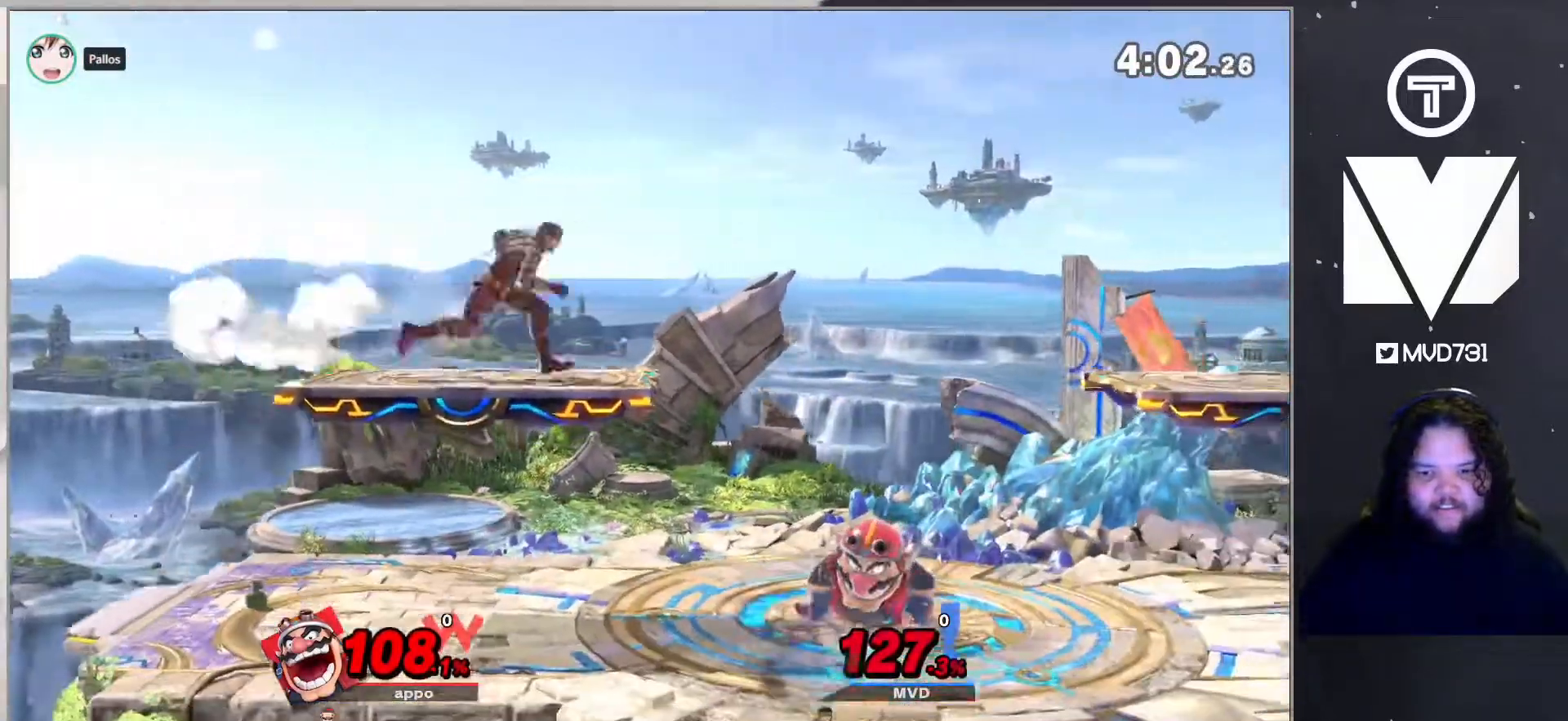
{"buttons": ["L1"], "left_stick": "right", "right_stick": "center", "events": []}
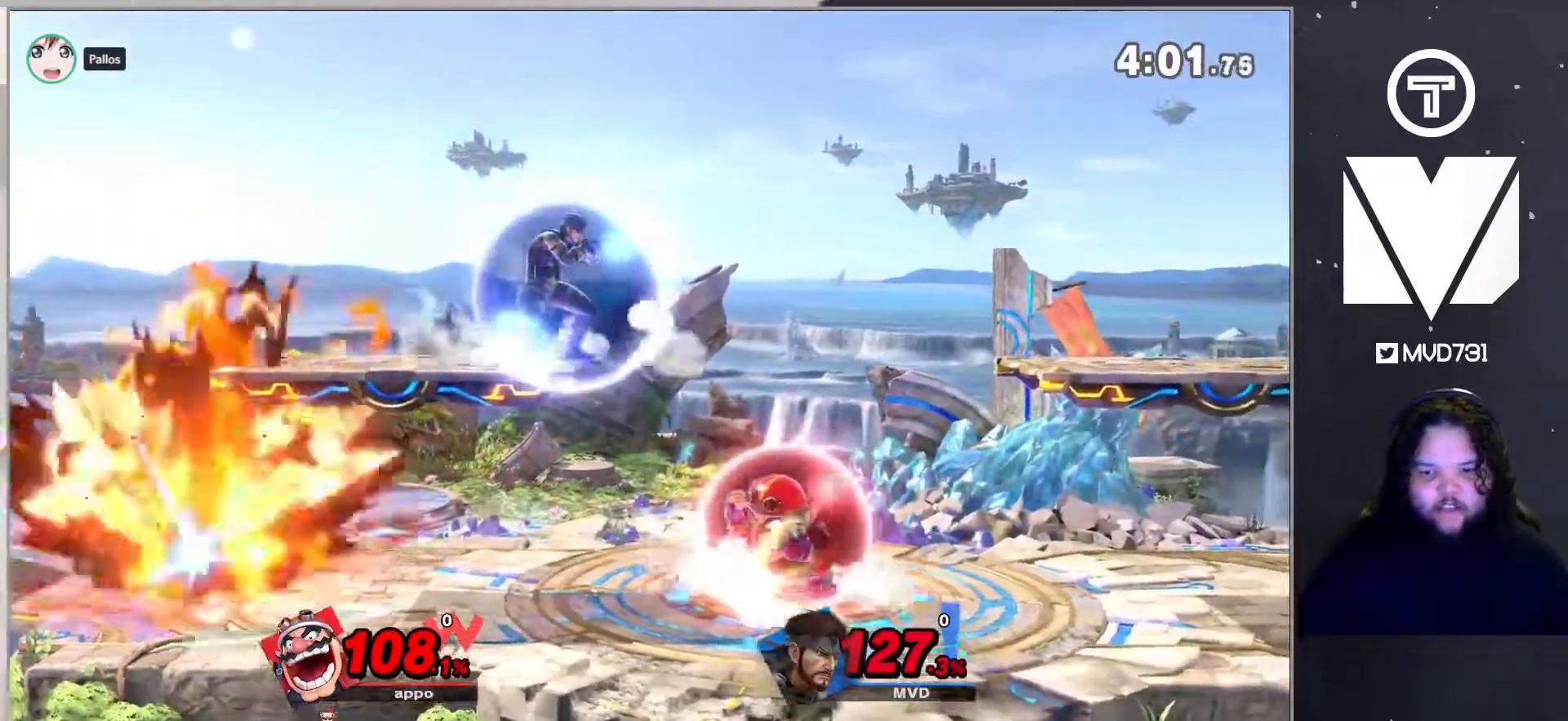
{"buttons": [], "left_stick": "right", "right_stick": "center", "events": [[133, "left_stick", "left"], [284, "L1", "up"], [334, "left_stick", "right"]]}
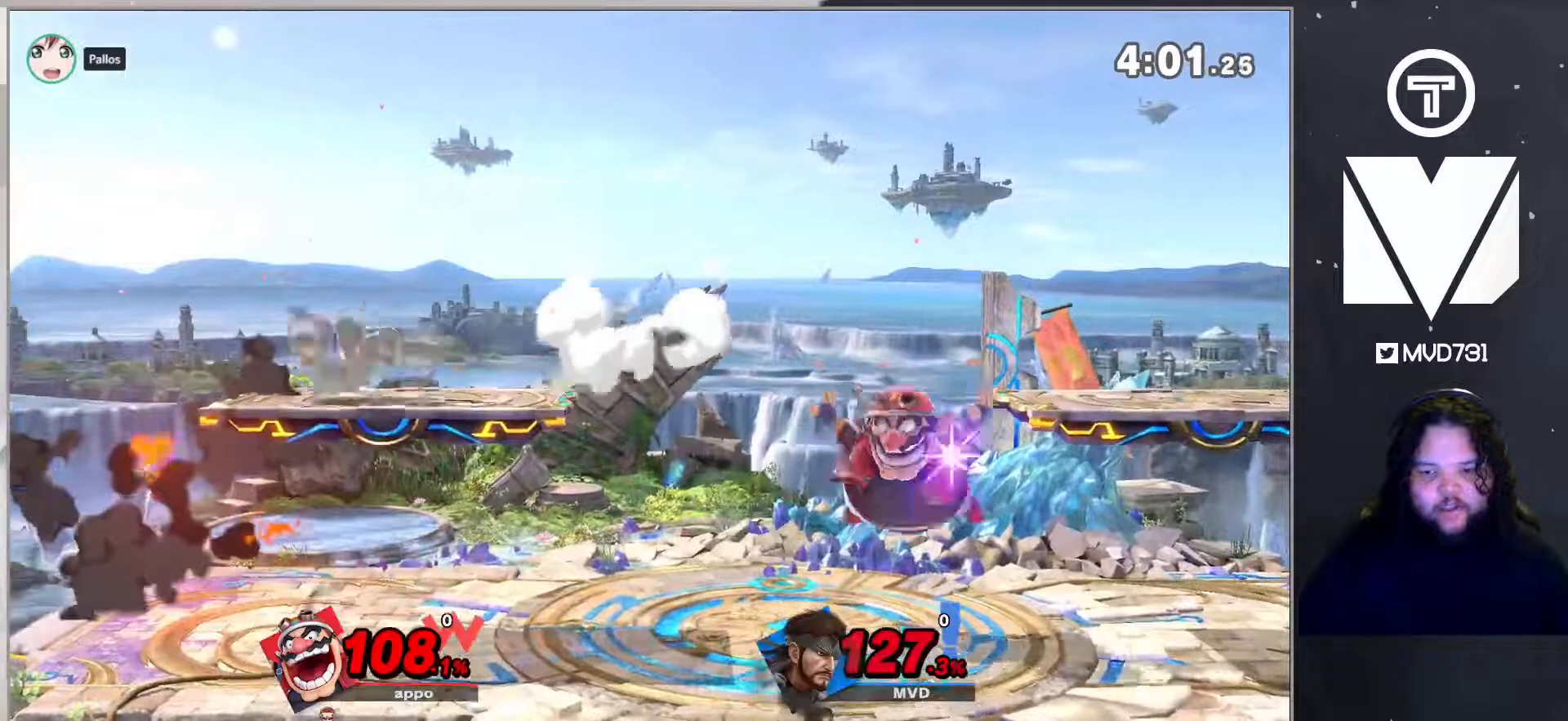
{"buttons": ["B"], "left_stick": "center", "right_stick": "center", "events": [[67, "left_stick", "center"], [184, "left_stick", "down"], [317, "B", "down"], [317, "left_stick", "center"]]}
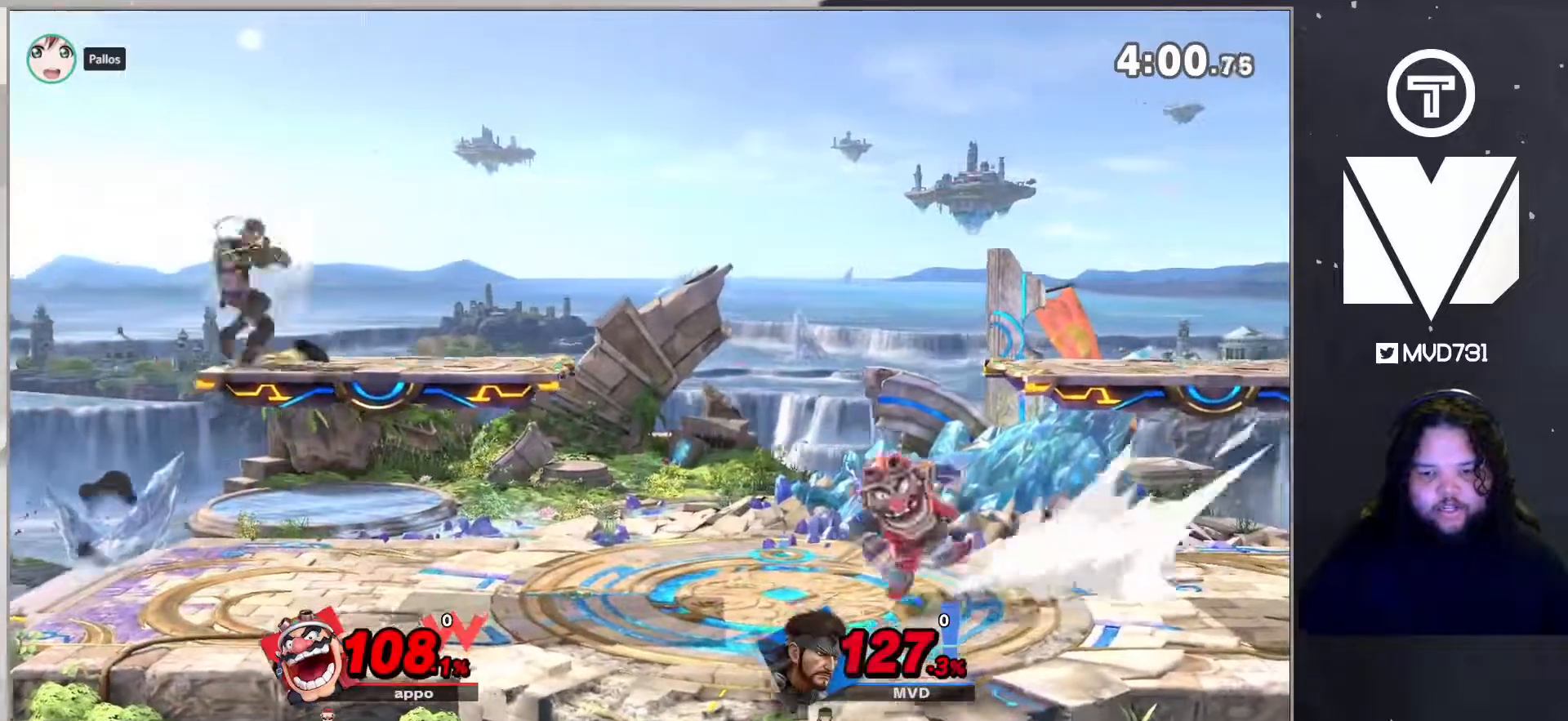
{"buttons": ["B", "L1"], "left_stick": "right", "right_stick": "center", "events": [[150, "left_stick", "right"], [317, "L1", "down"]]}
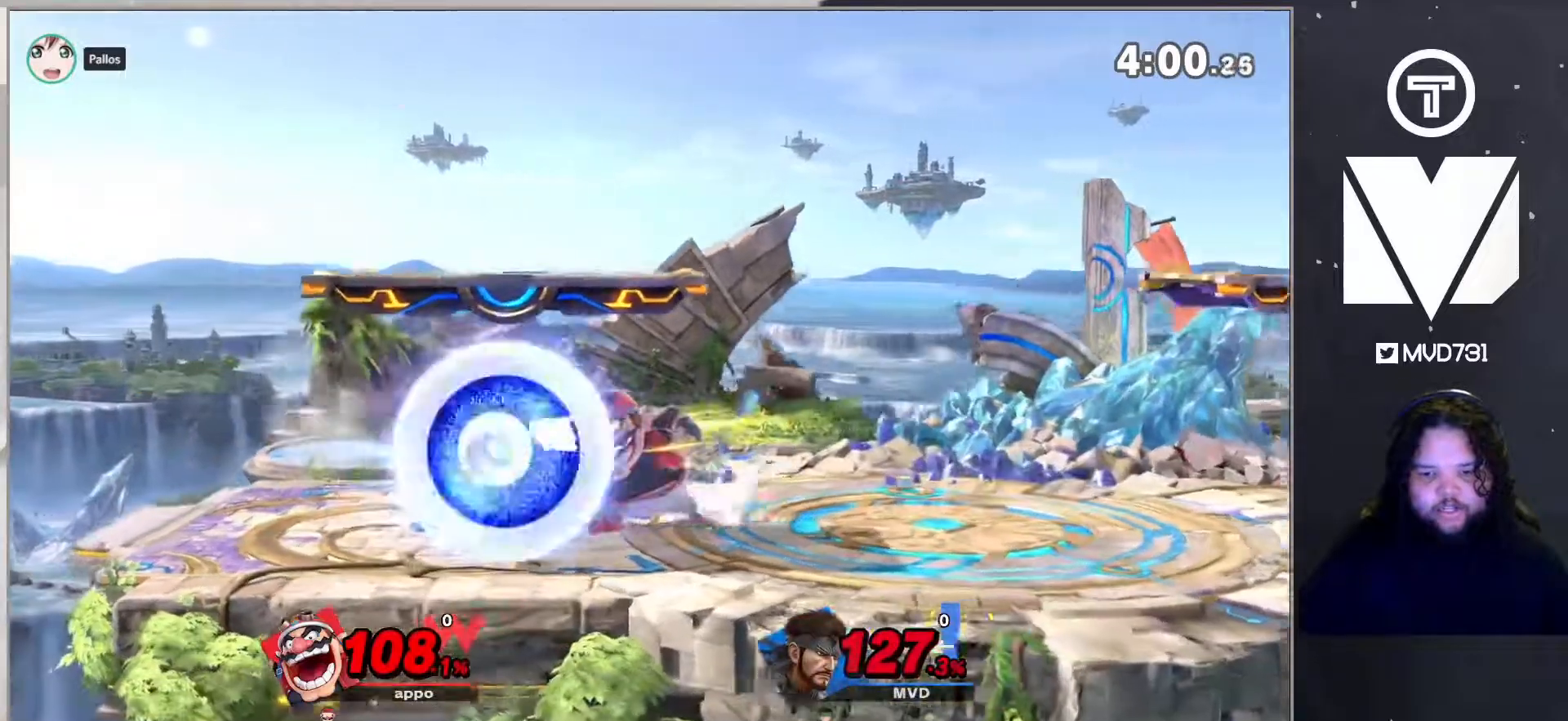
{"buttons": [], "left_stick": "right", "right_stick": "center", "events": [[184, "B", "up"], [284, "Y", "down"], [434, "L1", "up"], [467, "Y", "up"]]}
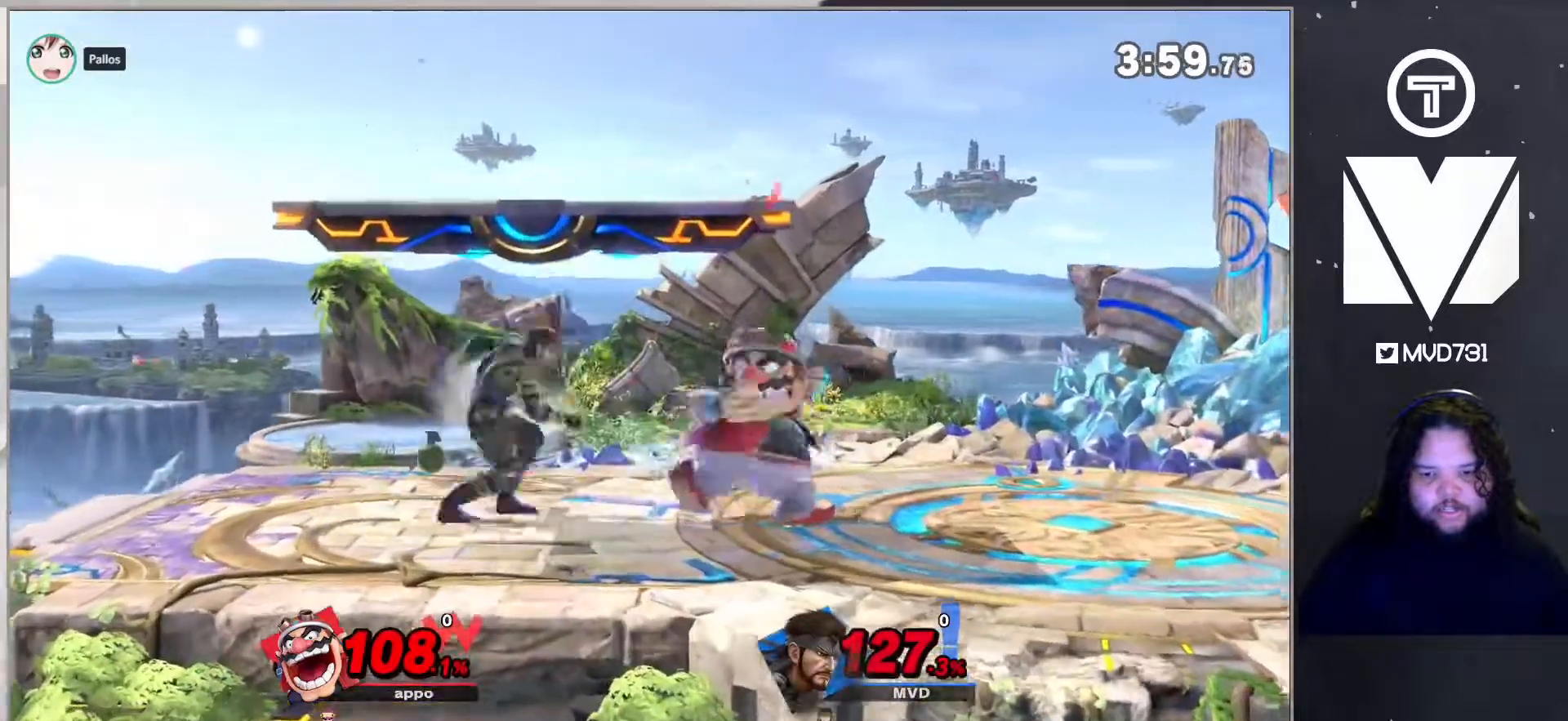
{"buttons": [], "left_stick": "right", "right_stick": "center", "events": [[183, "Y", "down"], [317, "Y", "up"]]}
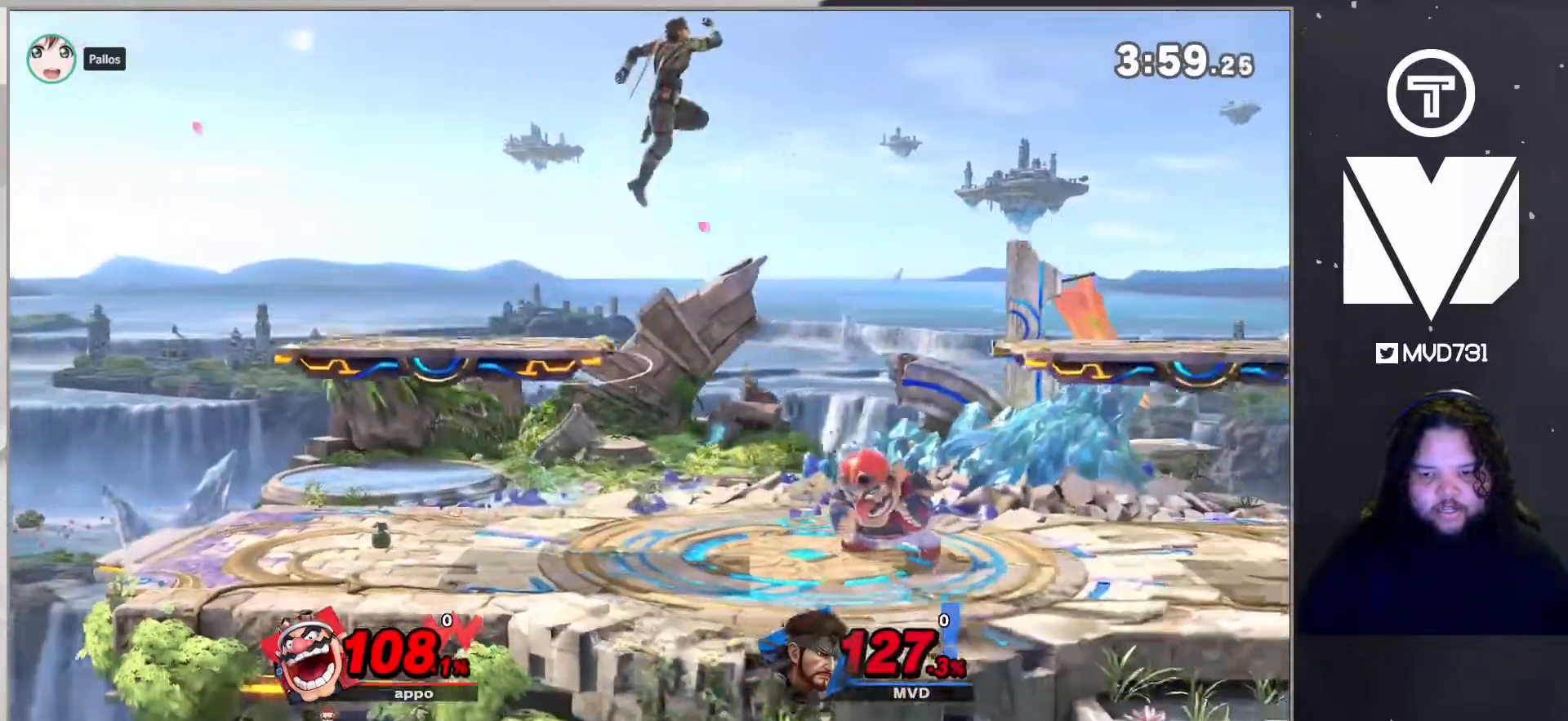
{"buttons": ["B"], "left_stick": "left", "right_stick": "center", "events": [[33, "left_stick", "up-right"], [150, "left_stick", "down-right"], [217, "B", "down"], [250, "left_stick", "left"]]}
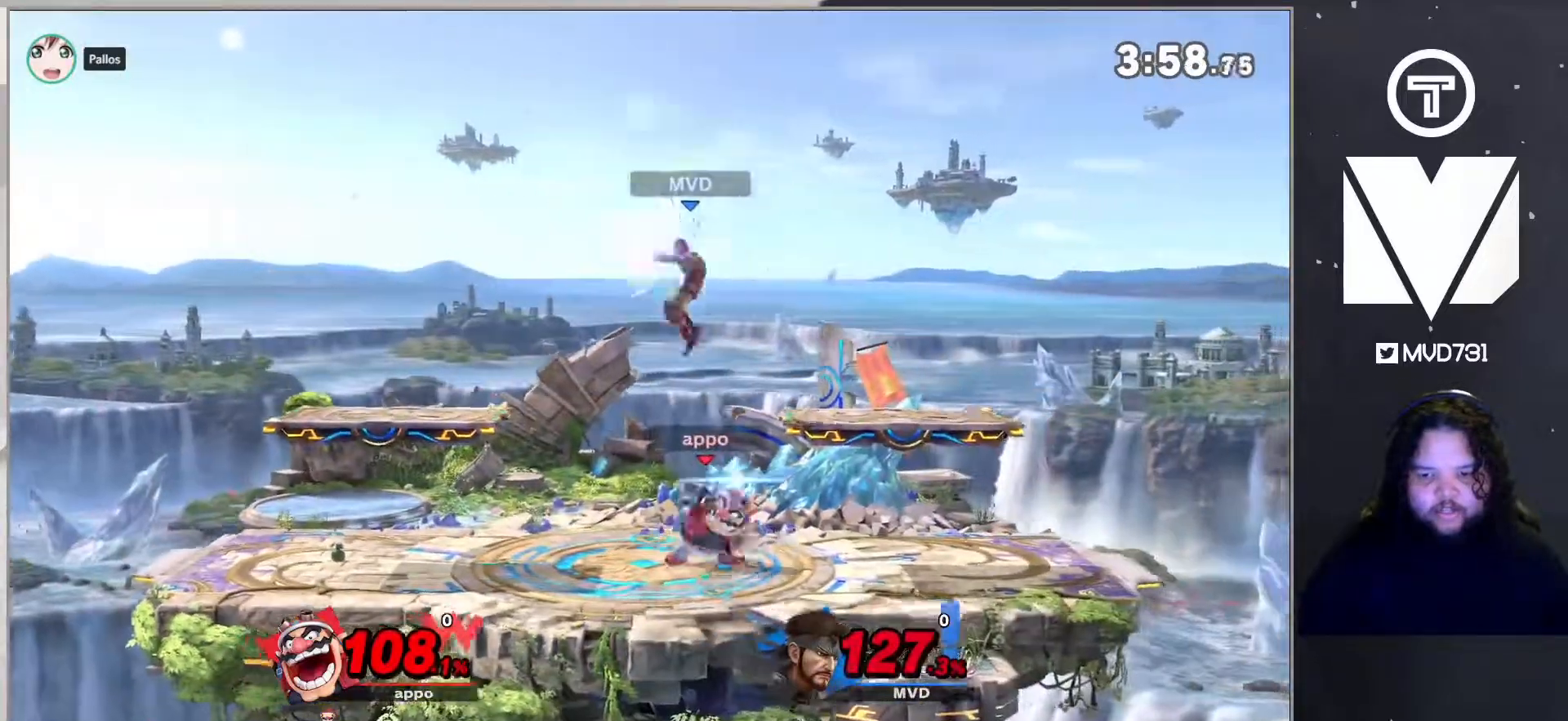
{"buttons": [], "left_stick": "down-right", "right_stick": "center", "events": [[183, "L1", "down"], [217, "left_stick", "center"], [417, "L1", "up"], [451, "B", "up"], [484, "left_stick", "down-right"]]}
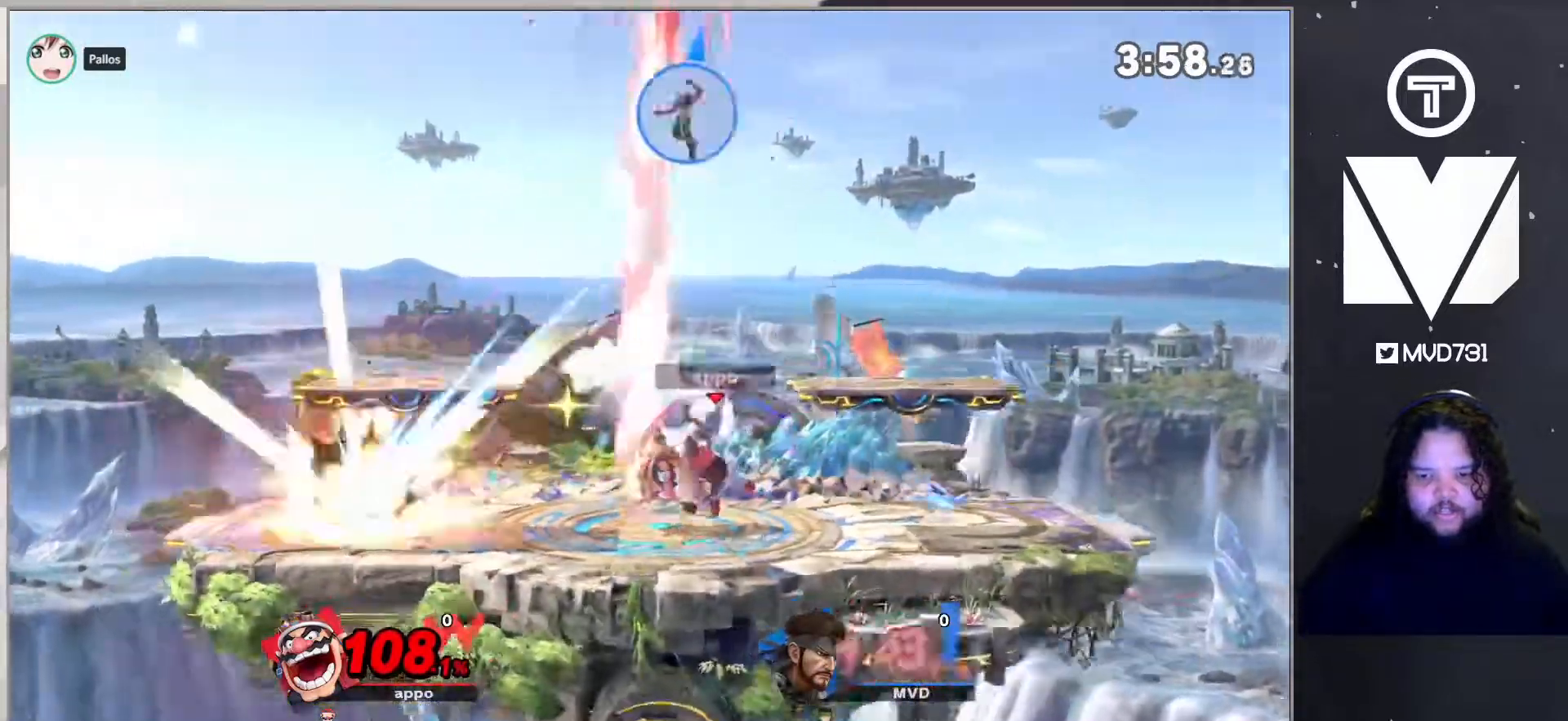
{"buttons": [], "left_stick": "down-right", "right_stick": "center", "events": [[17, "left_stick", "down"], [234, "left_stick", "down-right"]]}
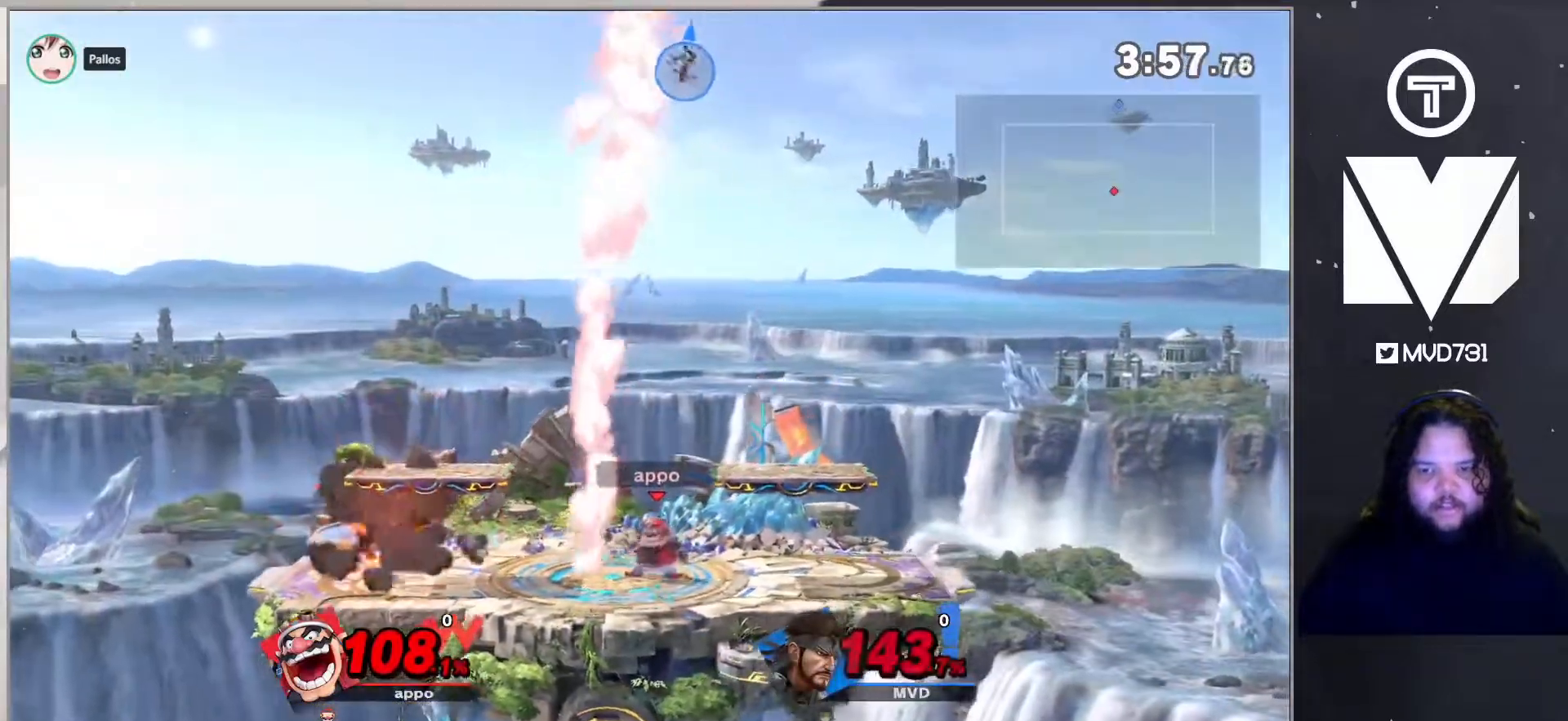
{"buttons": [], "left_stick": "up-left", "right_stick": "center", "events": [[50, "left_stick", "down-left"], [250, "left_stick", "left"], [351, "left_stick", "up-left"]]}
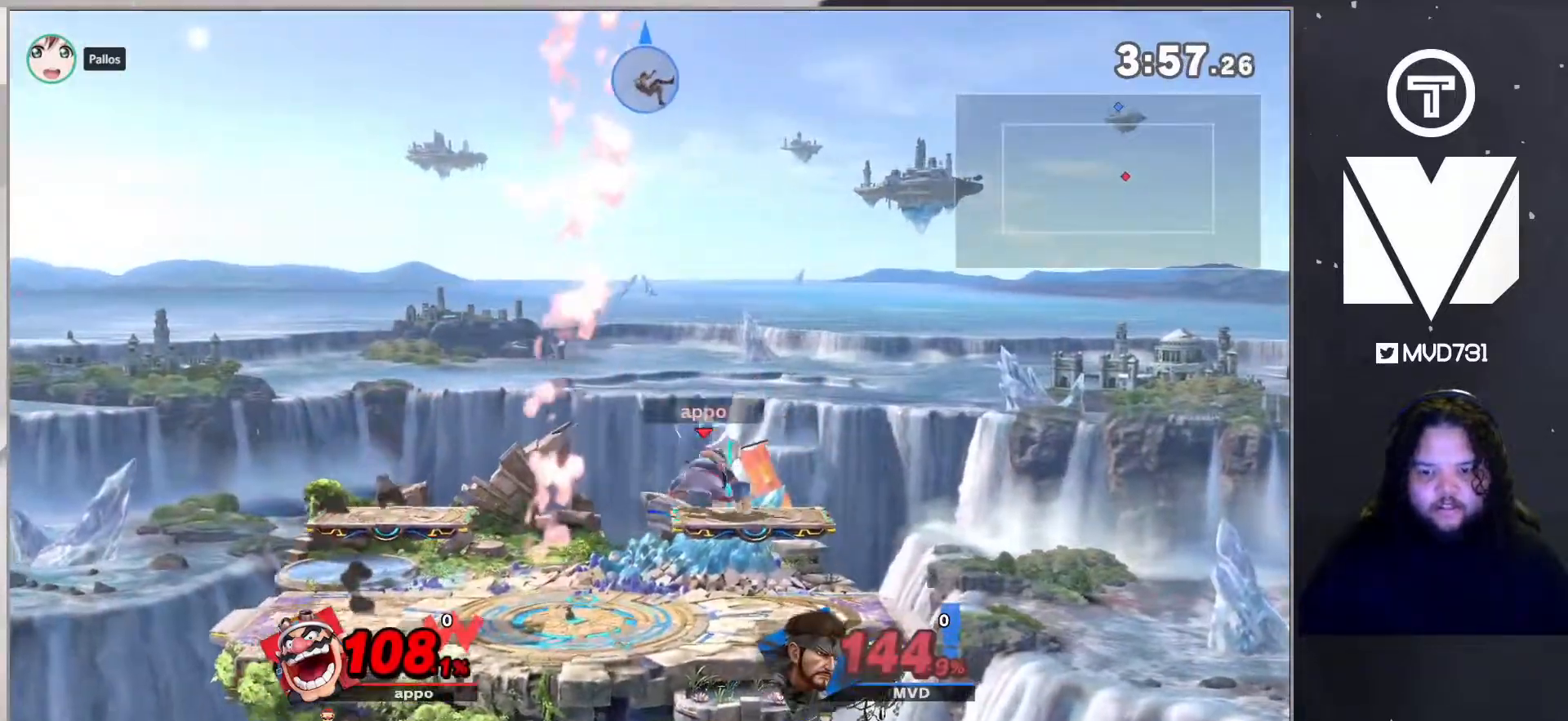
{"buttons": [], "left_stick": "left", "right_stick": "center", "events": [[83, "left_stick", "left"]]}
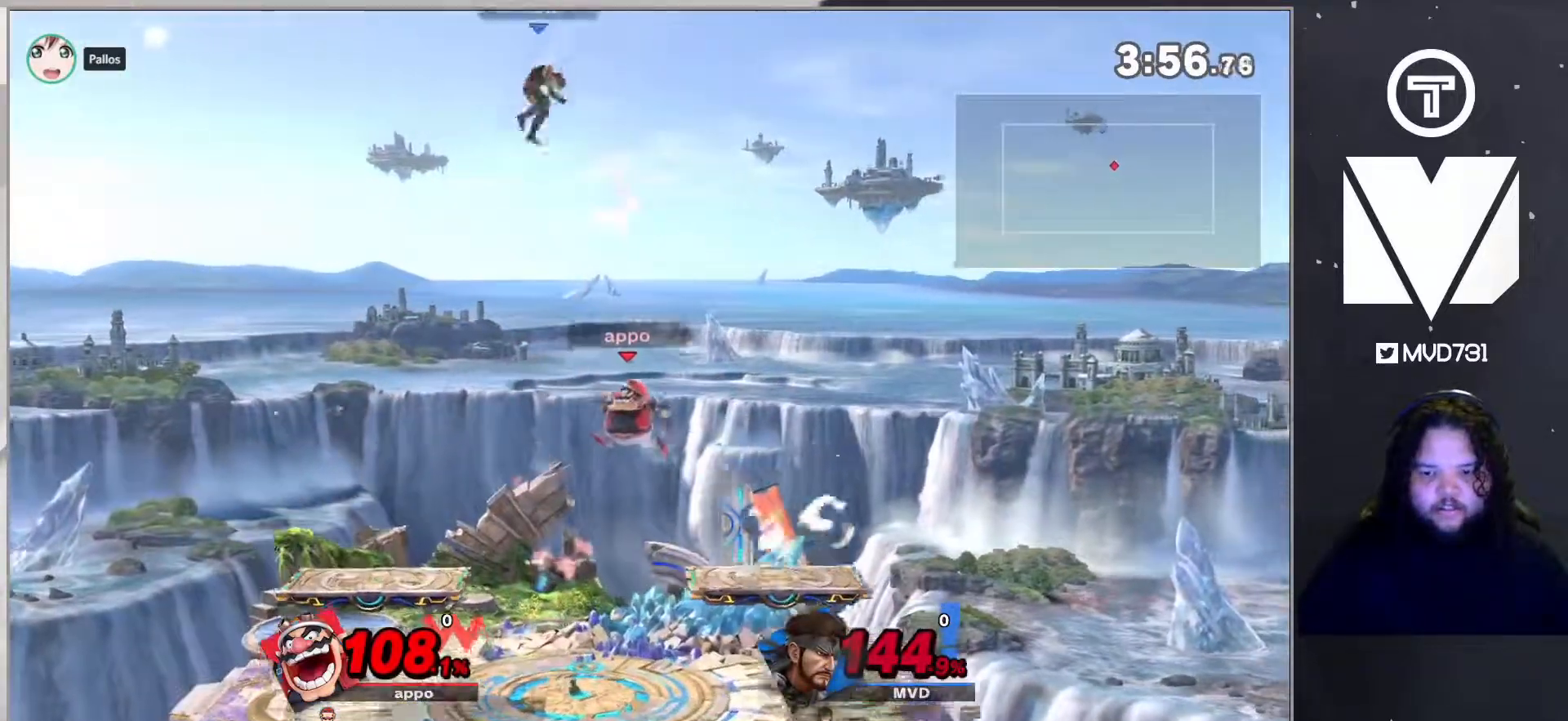
{"buttons": [], "left_stick": "down-right", "right_stick": "center", "events": [[83, "right_stick", "left"], [167, "right_stick", "center"], [200, "left_stick", "down-left"], [367, "left_stick", "down-right"]]}
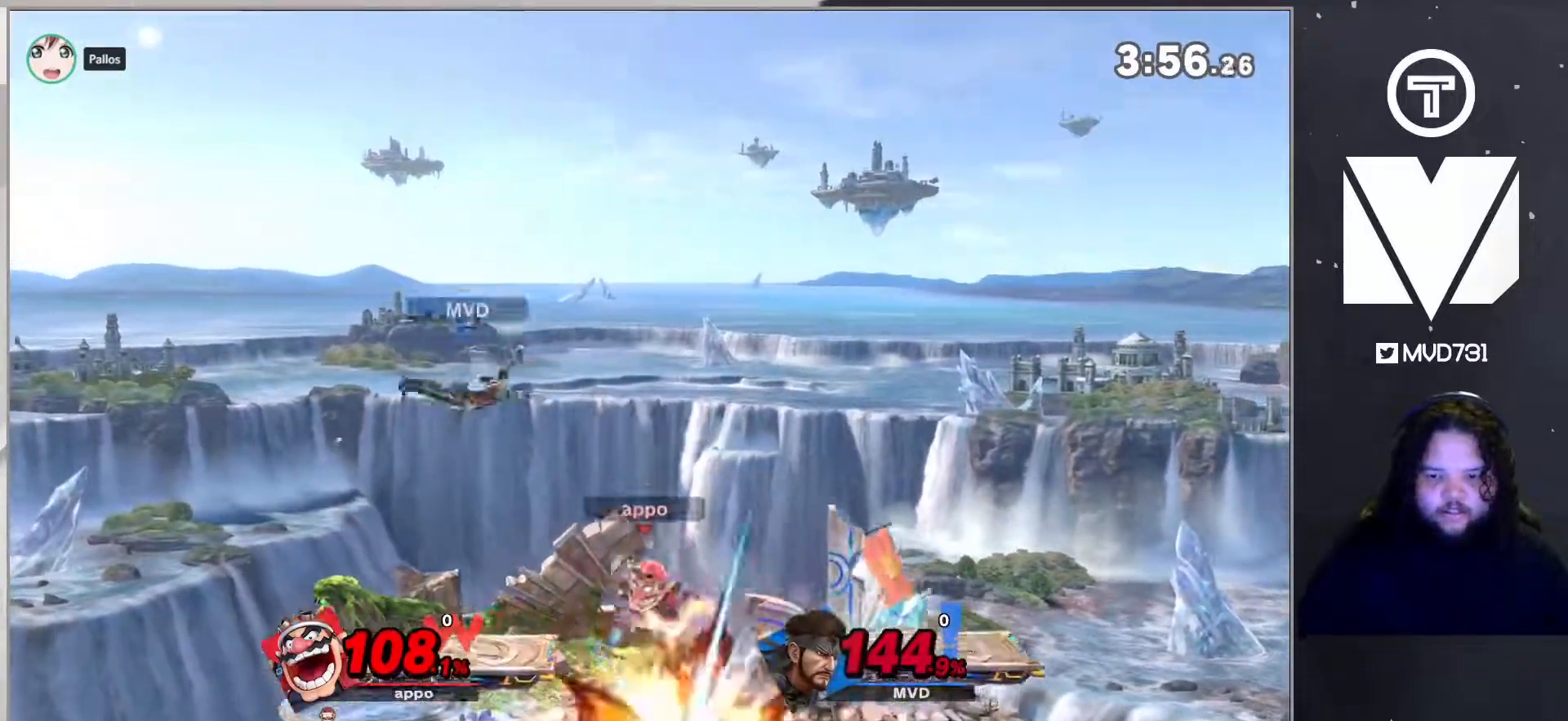
{"buttons": [], "left_stick": "right", "right_stick": "center", "events": [[184, "left_stick", "right"], [367, "right_stick", "up"], [417, "right_stick", "center"]]}
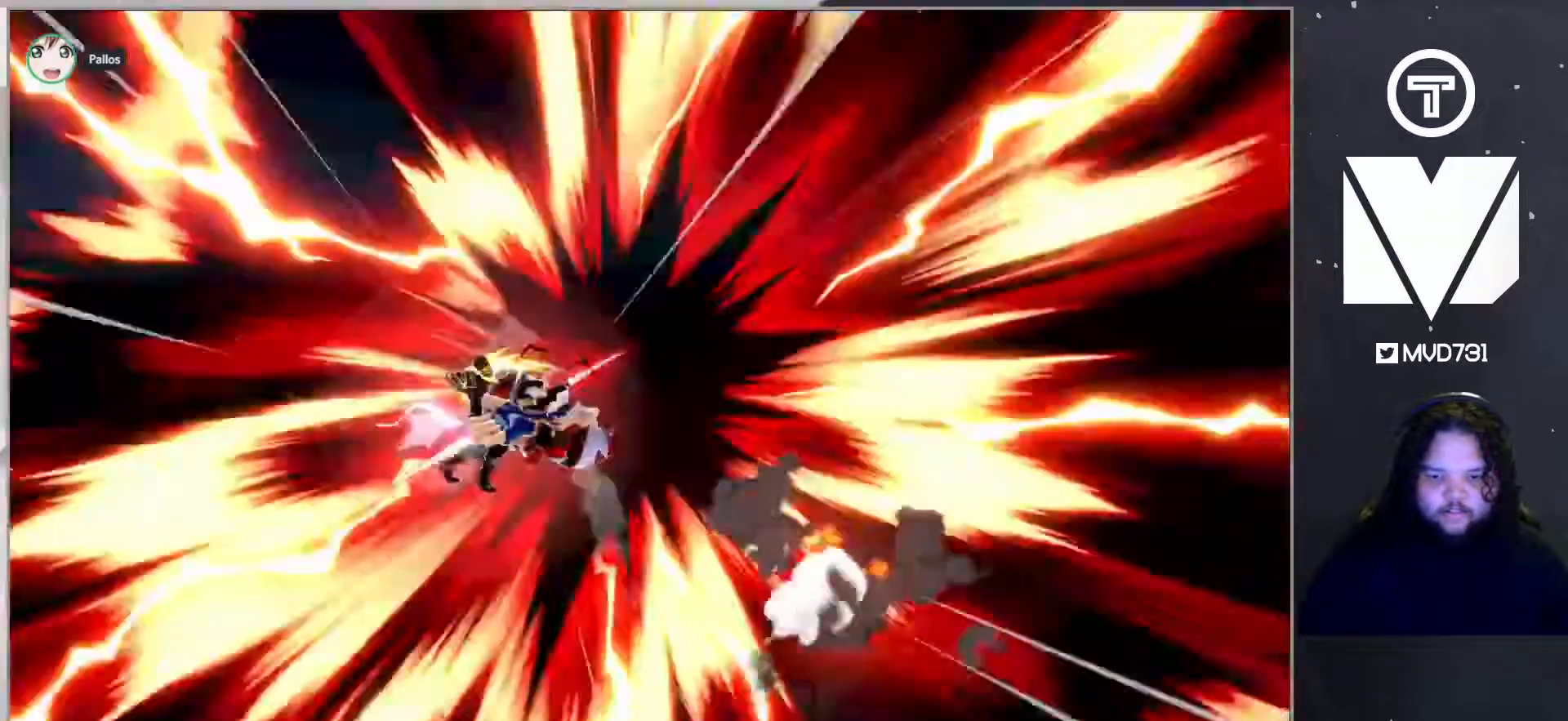
{"buttons": [], "left_stick": "right", "right_stick": "center", "events": []}
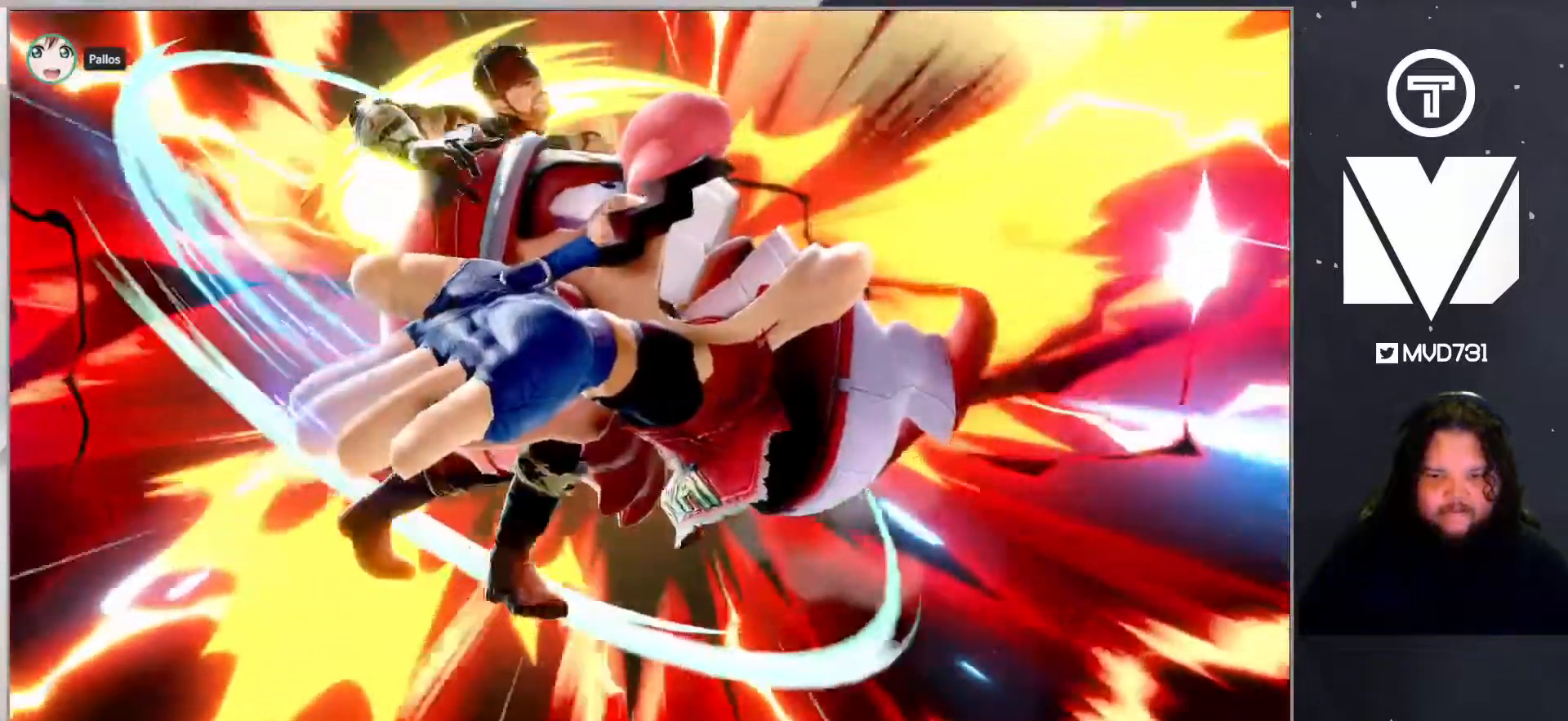
{"buttons": [], "left_stick": "right", "right_stick": "center", "events": []}
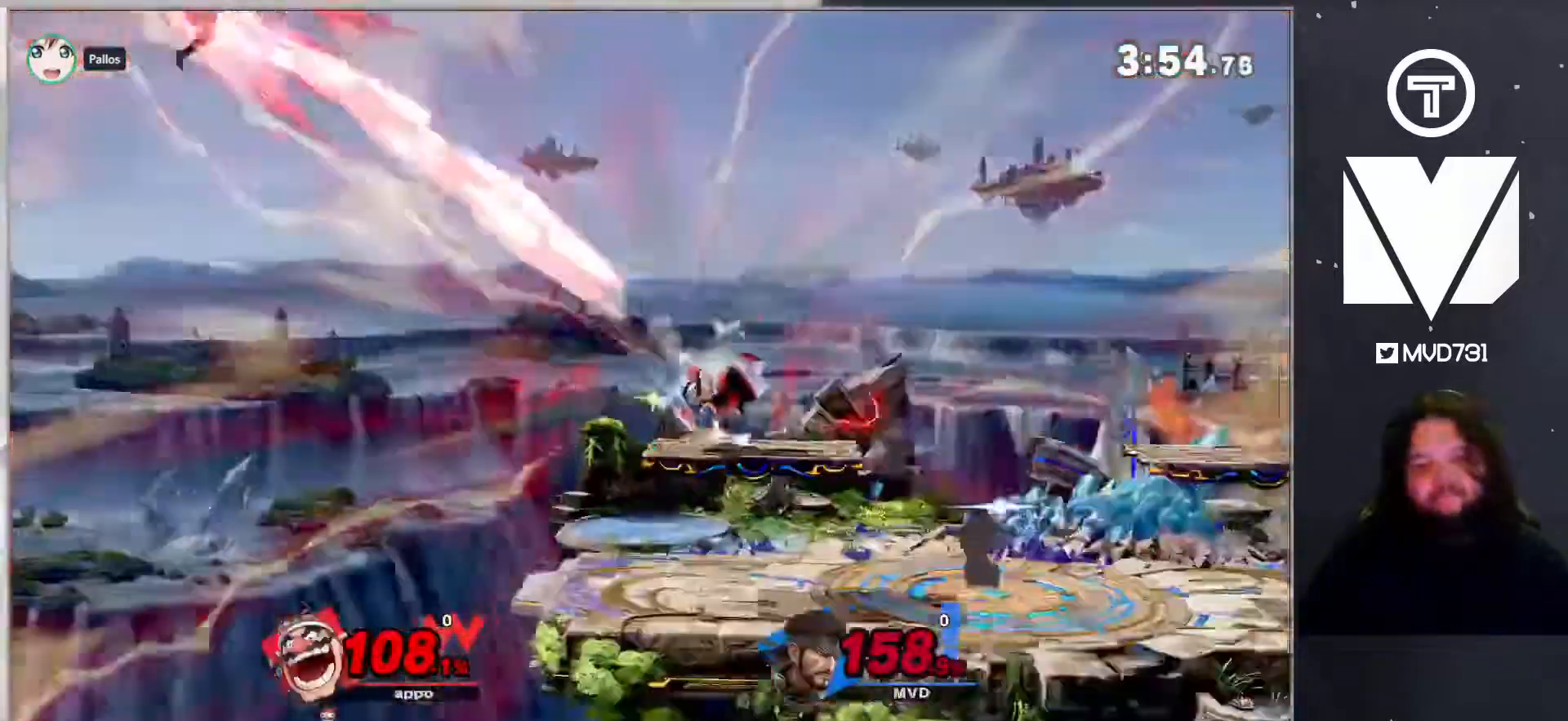
{"buttons": [], "left_stick": "right", "right_stick": "center", "events": [[50, "Y", "down"], [117, "Y", "up"], [133, "Y", "down"], [367, "Y", "up"], [401, "Y", "down"], [484, "Y", "up"]]}
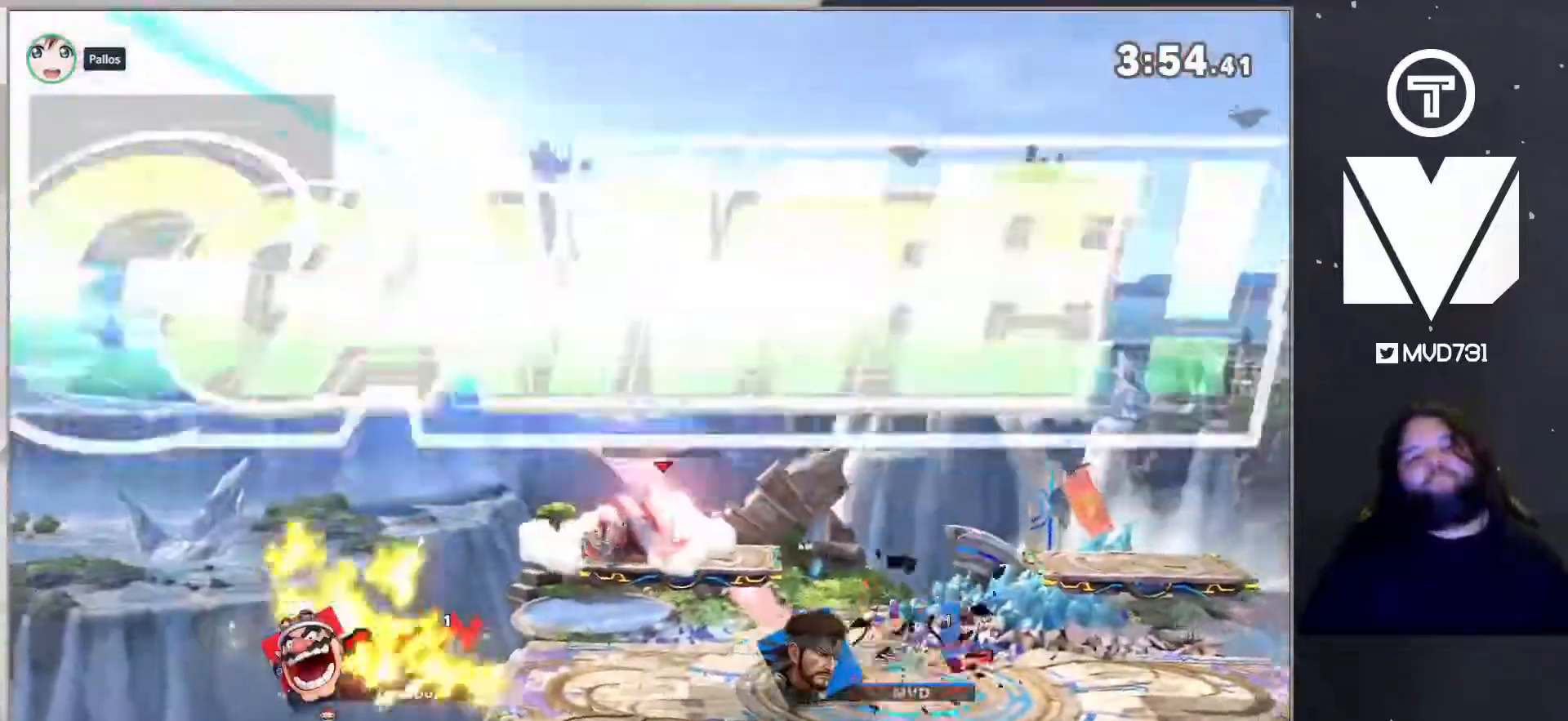
{"buttons": [], "left_stick": "center", "right_stick": "center", "events": [[17, "Y", "down"], [267, "Y", "up"], [451, "left_stick", "center"]]}